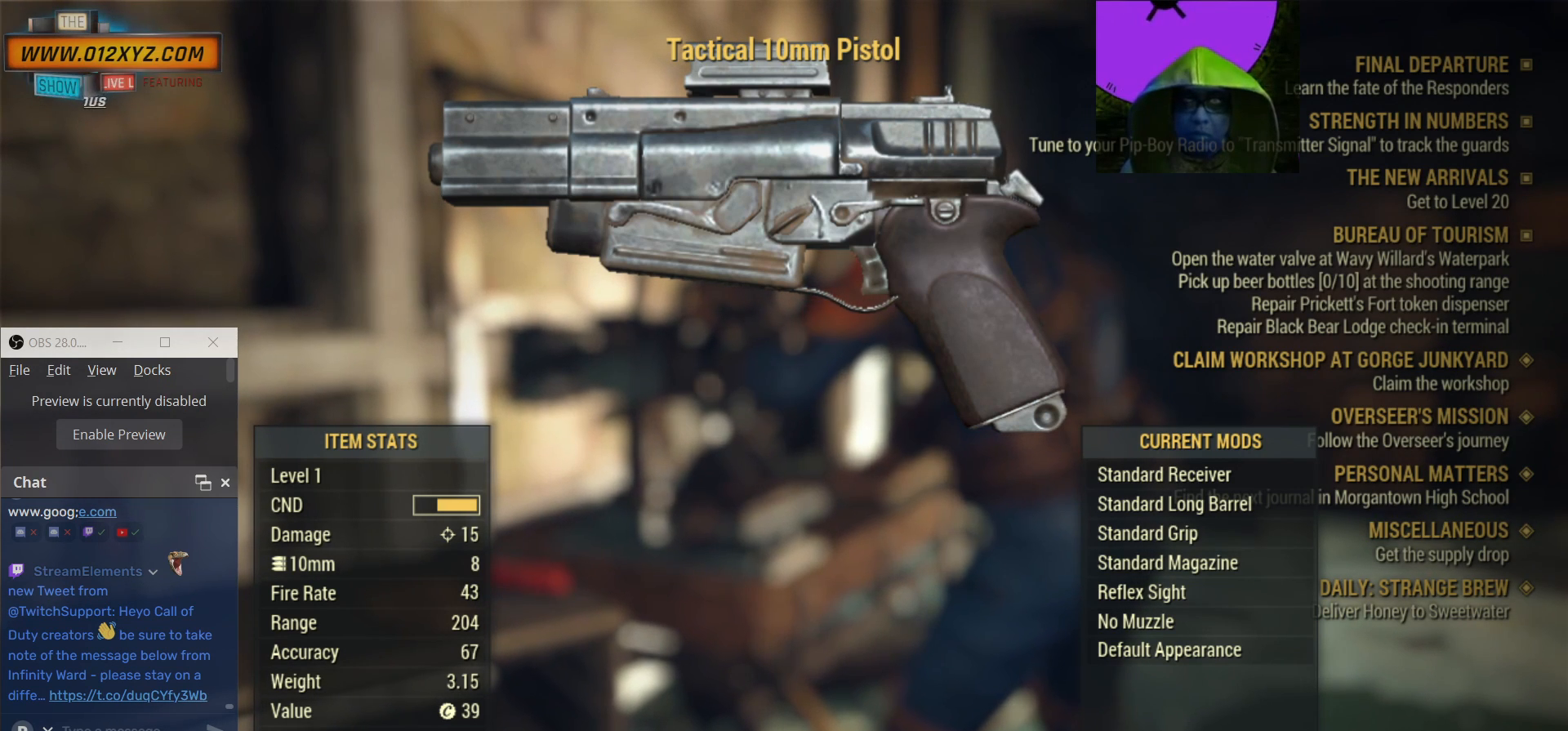
Gameplay with keyboard and mouse; each line is a JSON object with the keys and mouse buttons held at the frame after it. "events" lists presses ("down") and releases ("up") of "1", "2", "3", "4", "5", "a", "alt", "b", "c", "ctrl", "d", "e", "f", "g", "q", "r", "s", "shift", "space", "t", "tab", "v", "w", "x", "z", "mouse_left", "mouse_wheel", "mouse_right", "mouse_mb4" and "mouse_mb5" between this image and that frame as [ms after this image, input, new state], when the widget could be followed in between. "mouse_left", "mouse_wheel", "mouse_right", "mouse_mb4", "mouse_mb5" = the "left", "wheel", "right", "mb4", "mb5" buttons of the "mouse" list. No other keys are recorded. "wheel" means that the mouse wheel is clicked or scrolled. Not read: mouse_move.
{"keys": [], "mouse": [], "events": [[67, "r", "down"], [133, "r", "up"]]}
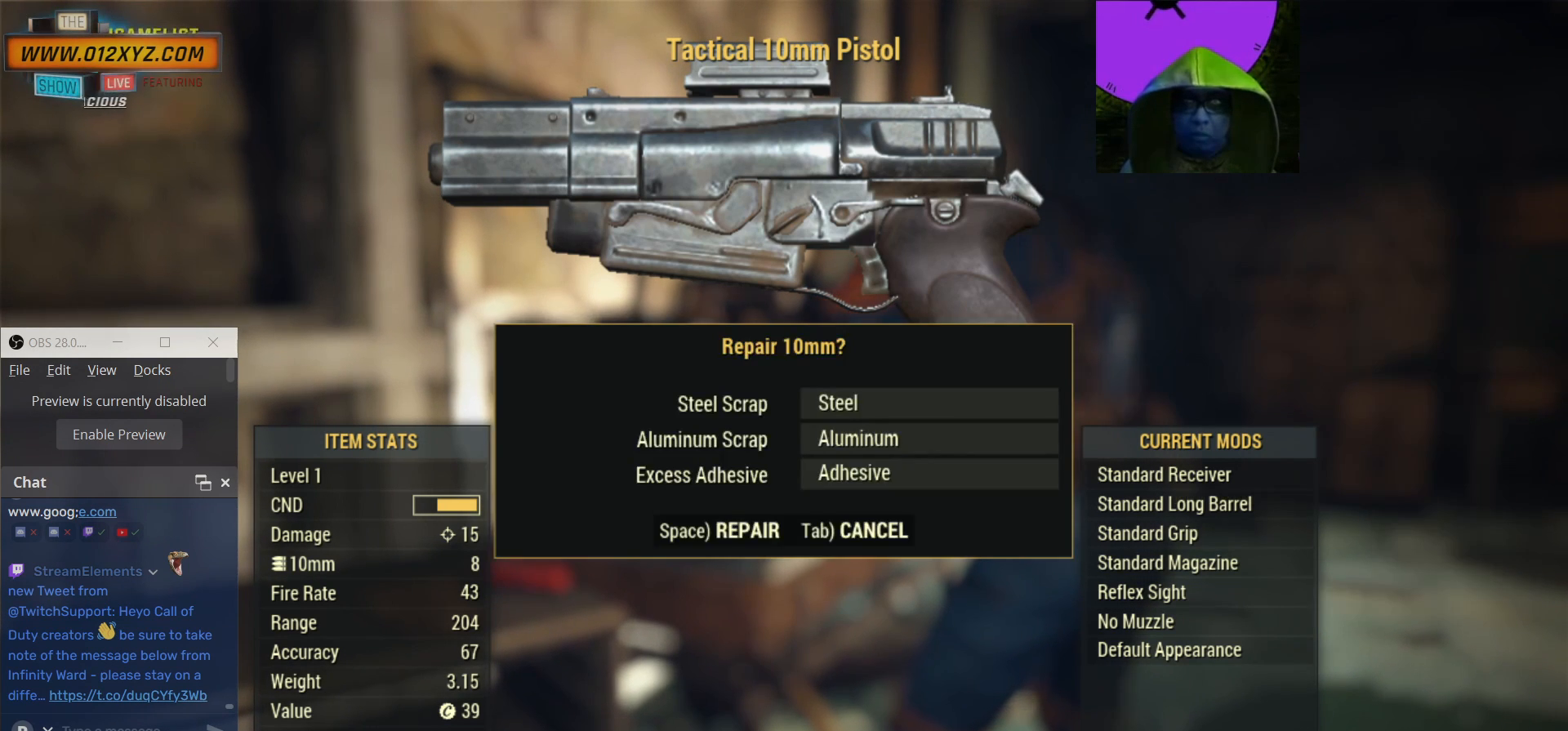
{"keys": [], "mouse": [], "events": []}
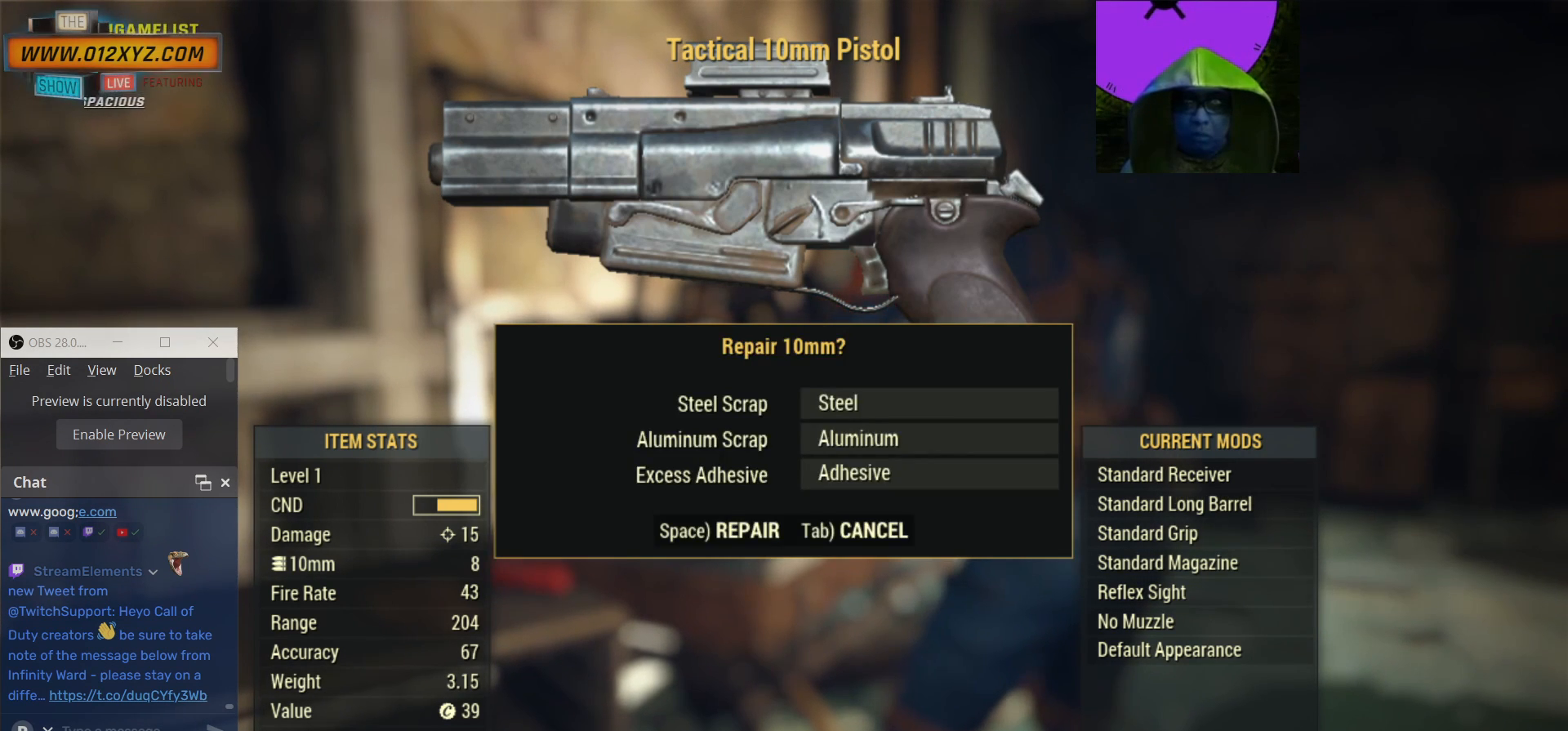
{"keys": [], "mouse": [], "events": [[233, "space", "down"], [400, "space", "up"]]}
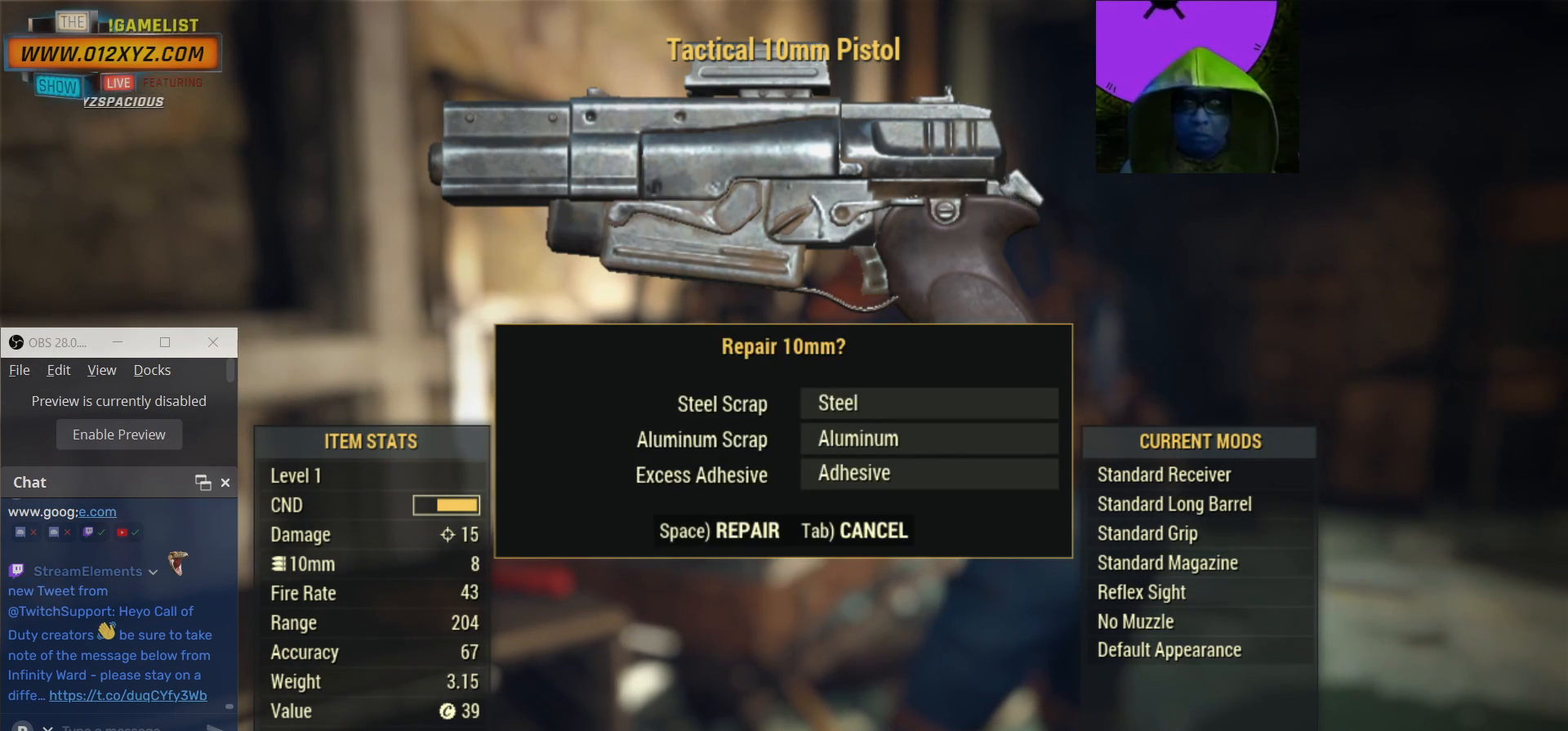
{"keys": [], "mouse": [], "events": []}
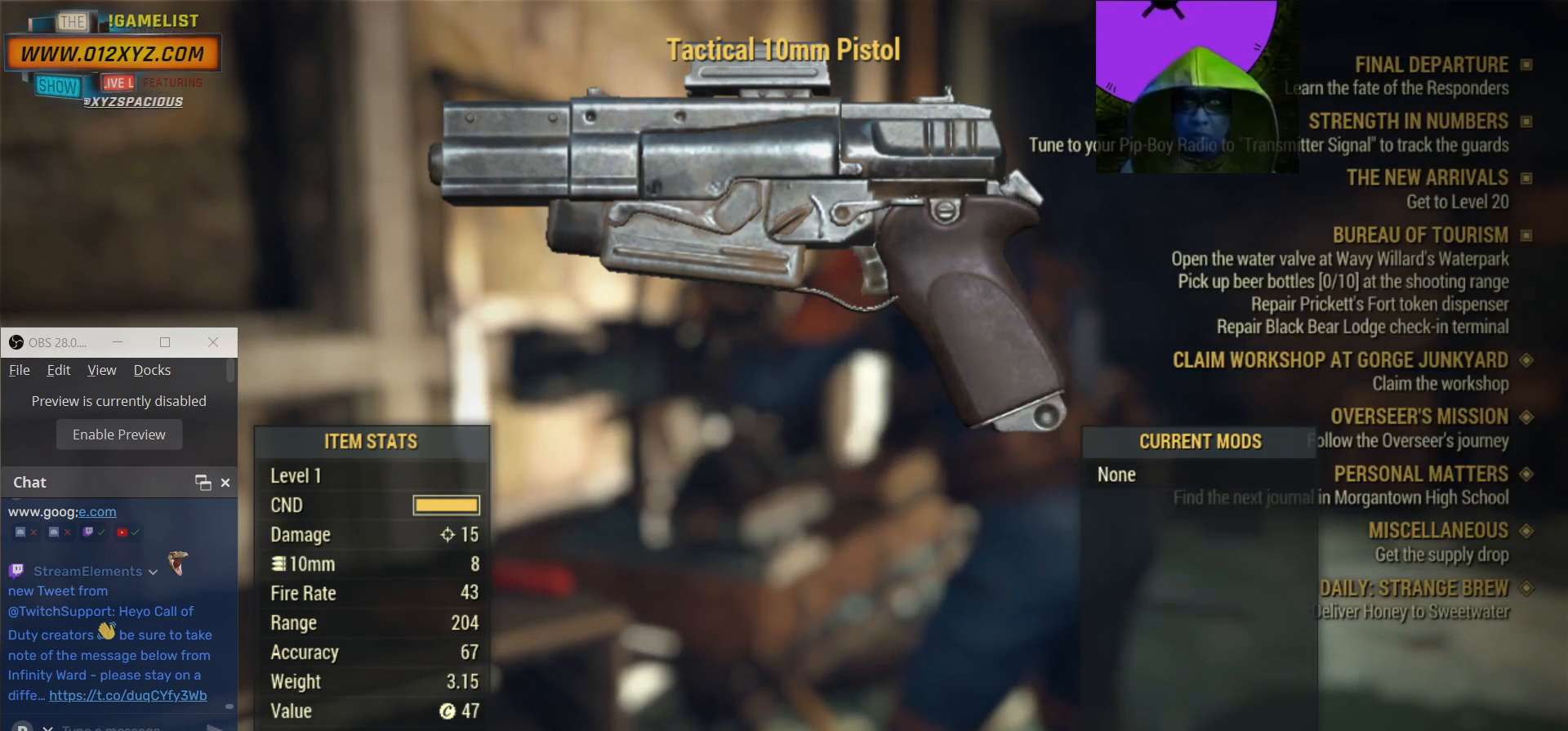
{"keys": [], "mouse": [], "events": []}
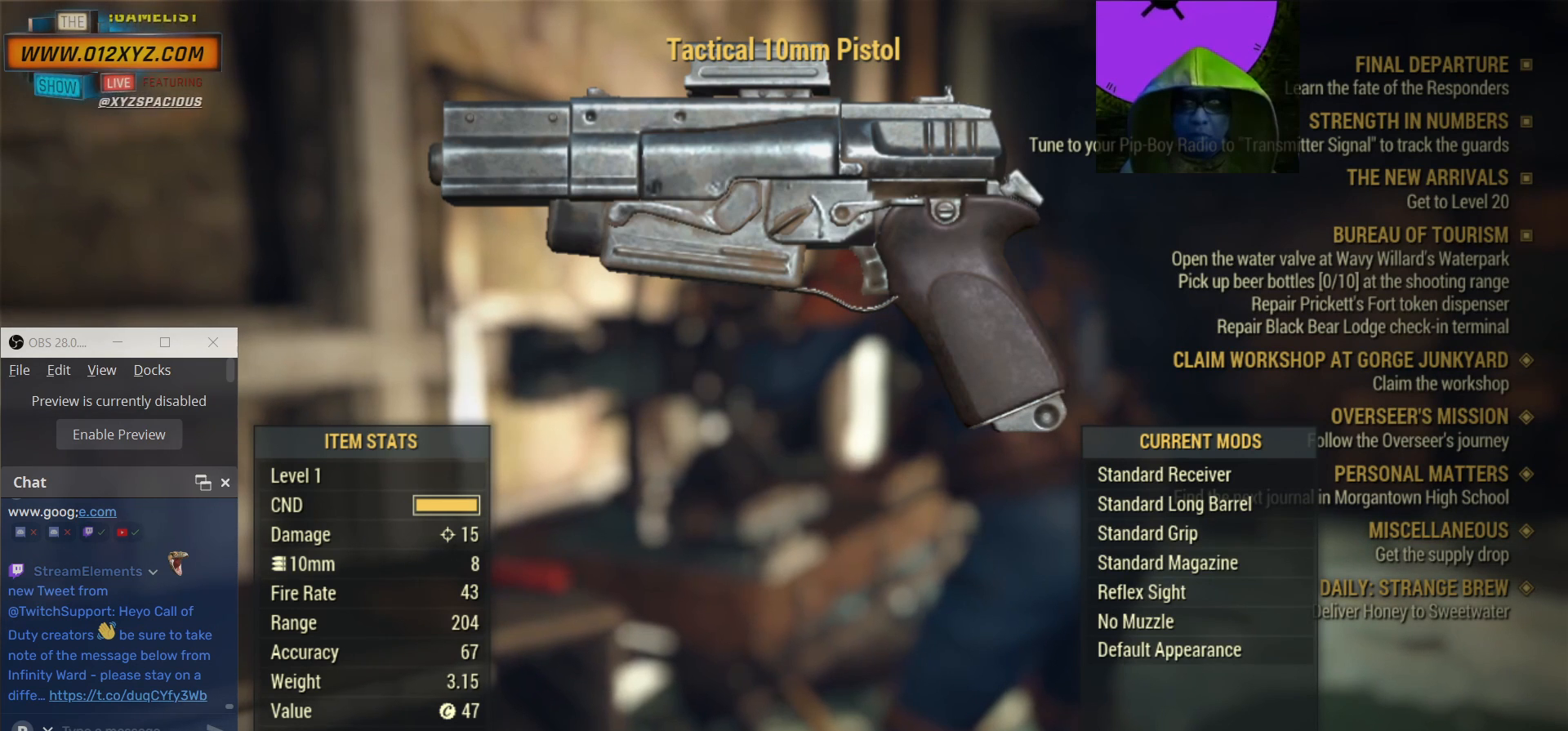
{"keys": [], "mouse": [], "events": []}
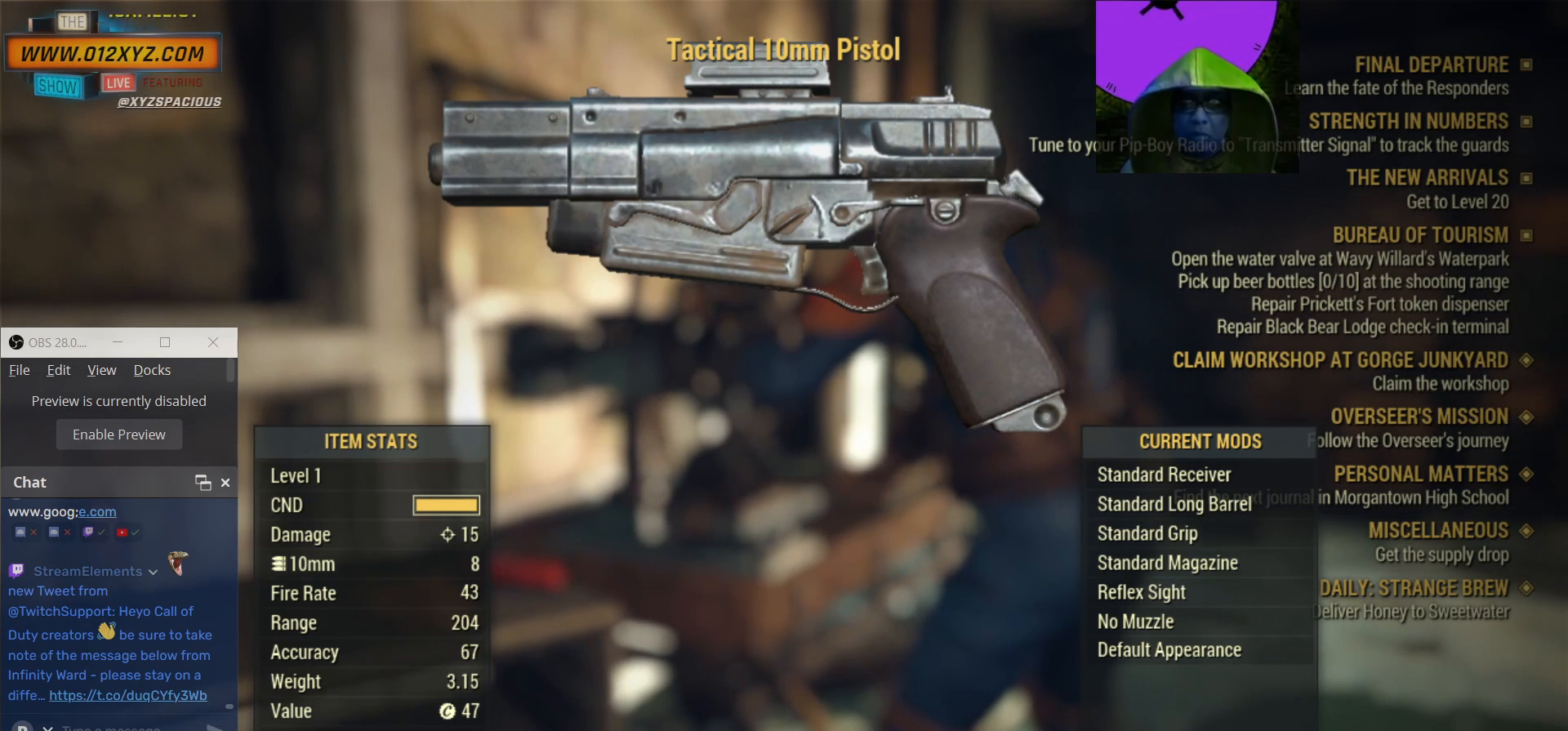
{"keys": [], "mouse": [], "events": []}
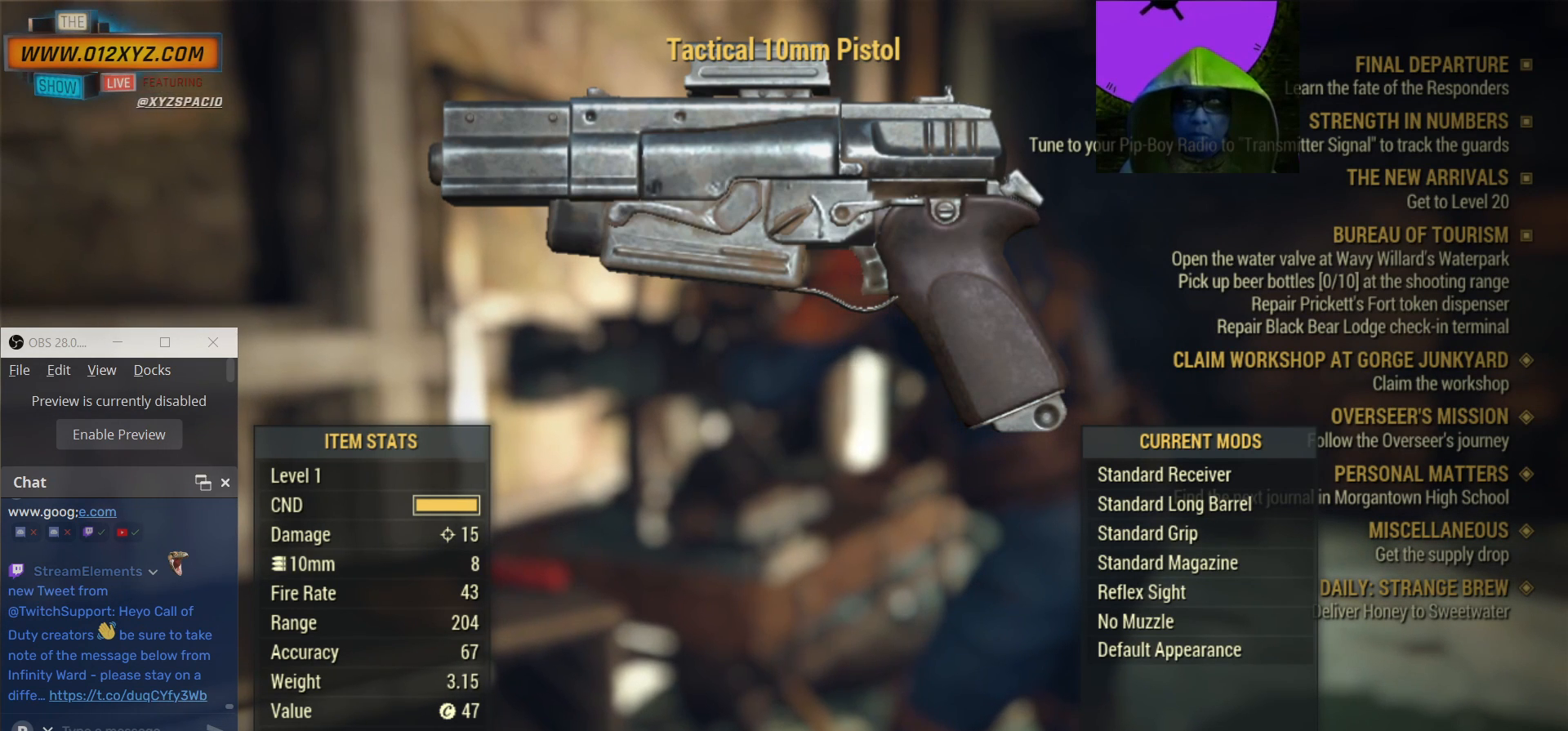
{"keys": [], "mouse": [], "events": []}
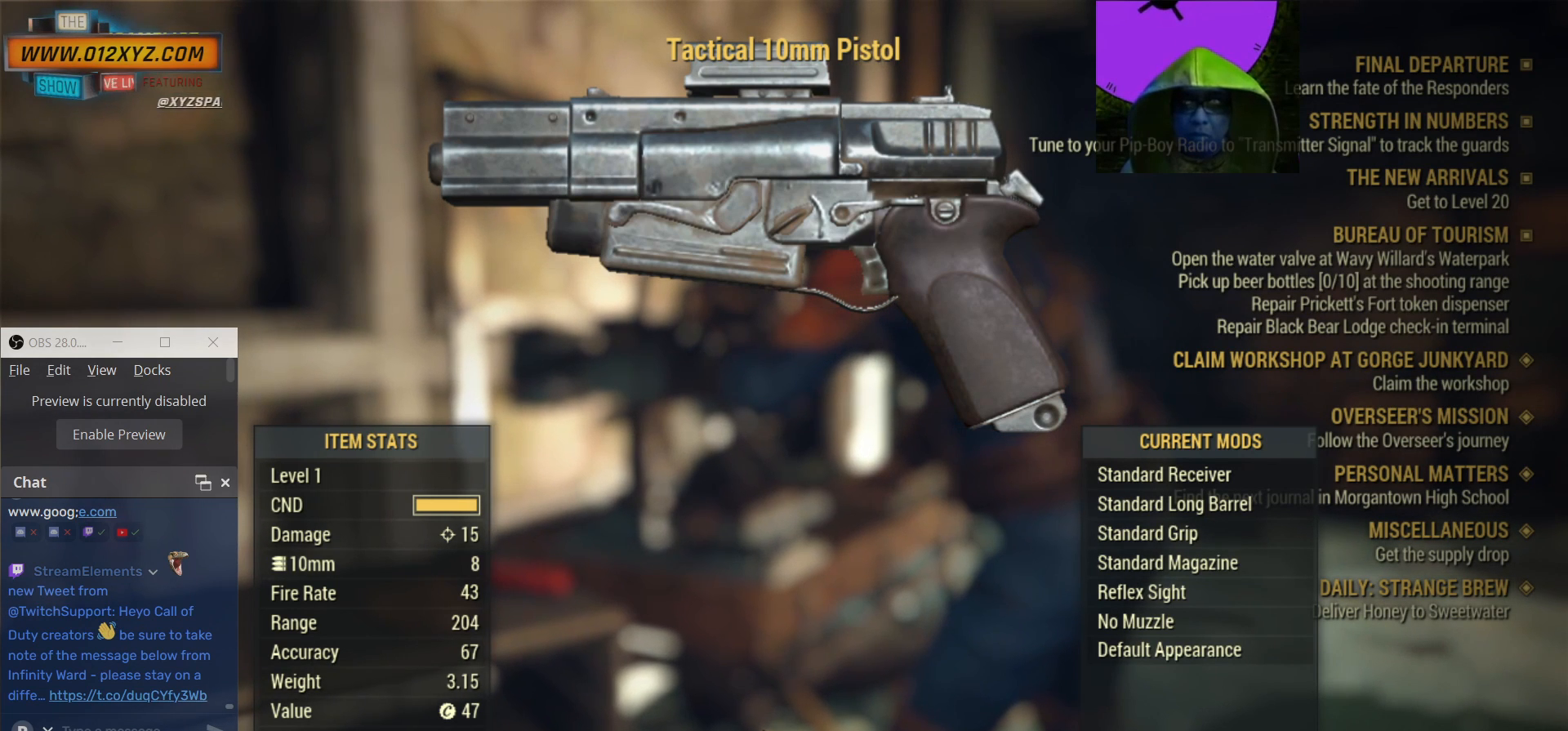
{"keys": [], "mouse": [], "events": [[300, "tab", "down"], [467, "tab", "up"]]}